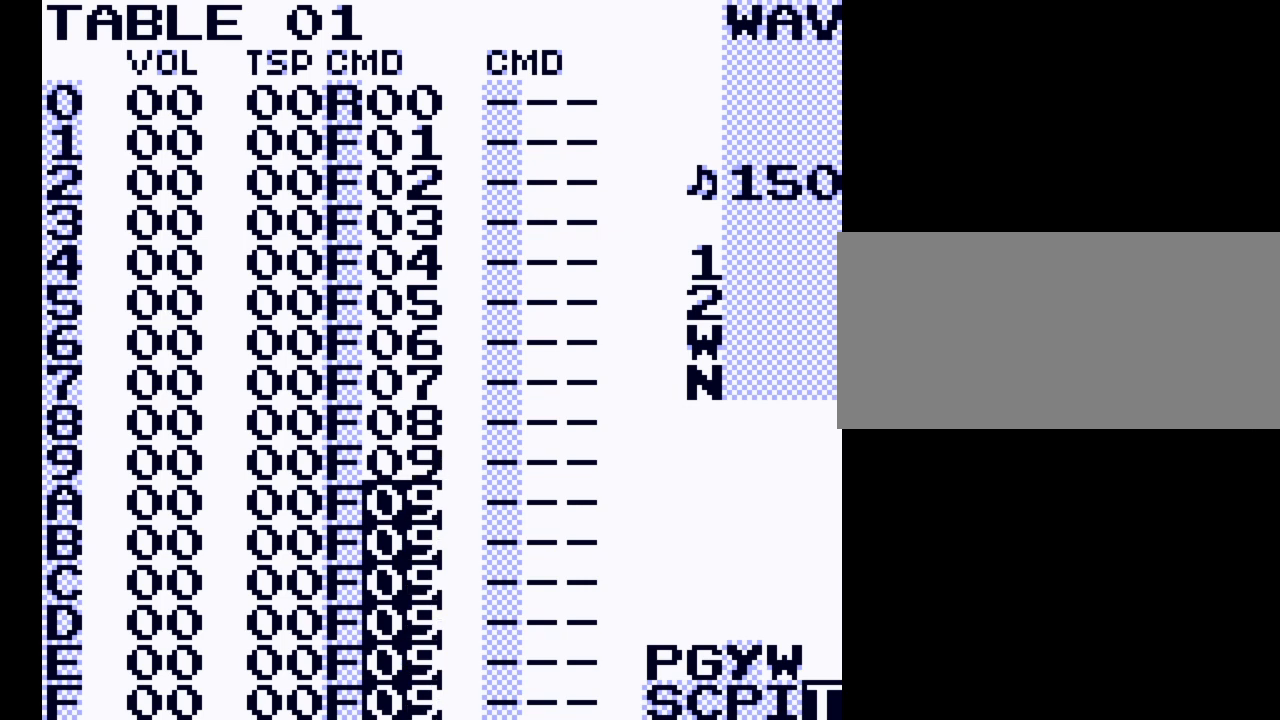
Gameplay with a controller (Nintendo layout); each line is a JSON object with the inputs held at the frame after it. "events" lists button and stick changes between this image and that frame as [ms after this image, input, new state], when the widget could be followed in between. Not read: L3 R3.
{"buttons": ["A"], "events": [[67, "DPAD_DOWN", "up"], [233, "A", "down"], [400, "DPAD_RIGHT", "down"], [500, "DPAD_RIGHT", "up"]]}
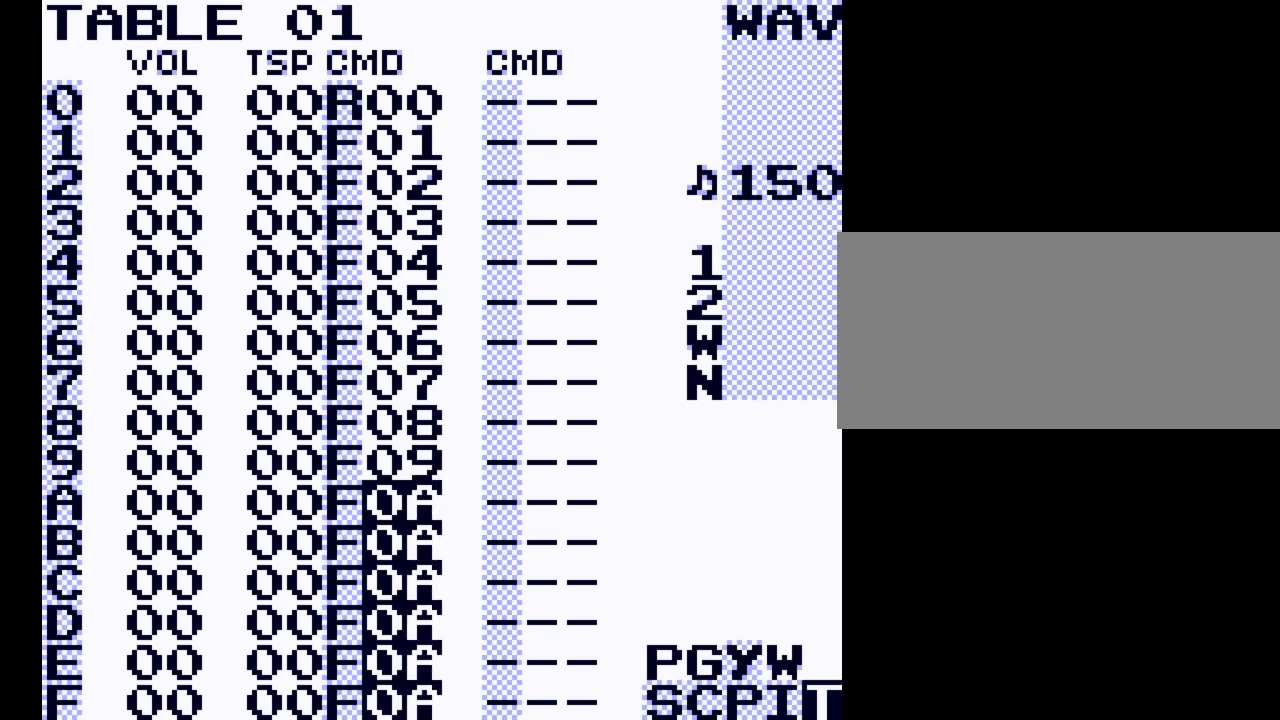
{"buttons": [], "events": [[267, "A", "up"], [367, "DPAD_DOWN", "down"], [500, "DPAD_DOWN", "up"]]}
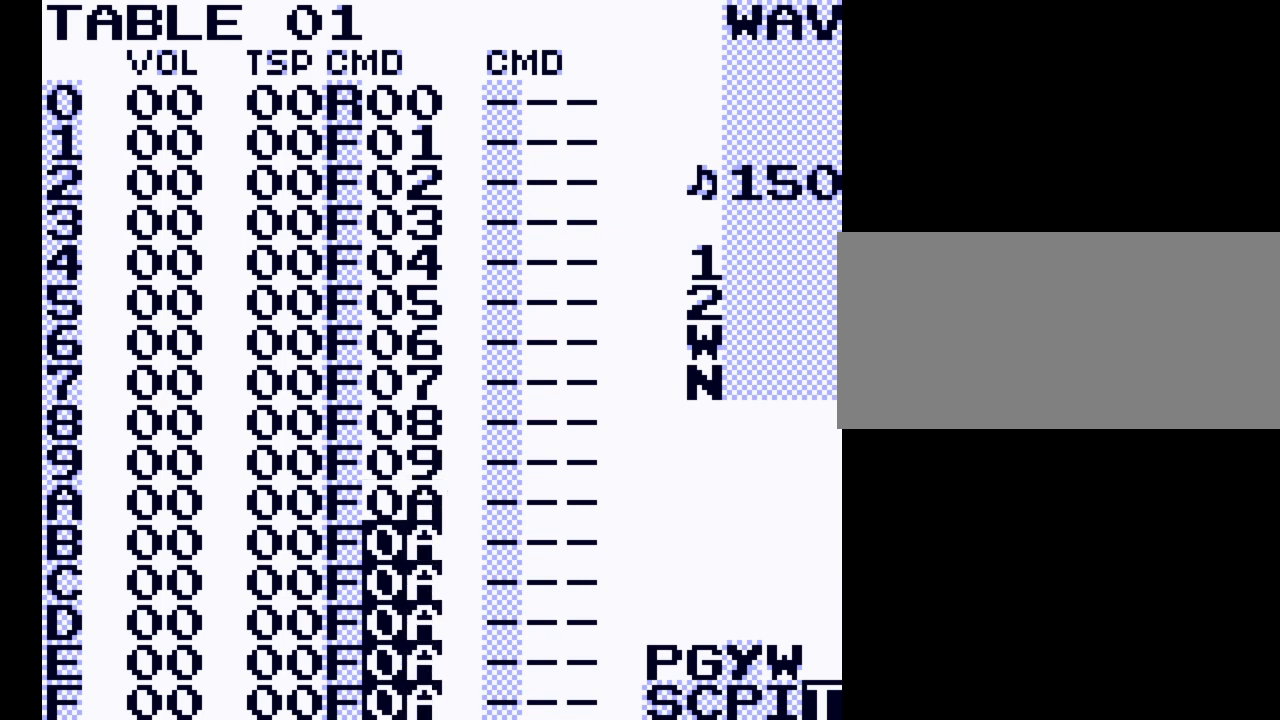
{"buttons": ["A"], "events": [[33, "A", "down"], [300, "DPAD_RIGHT", "down"], [367, "DPAD_RIGHT", "up"]]}
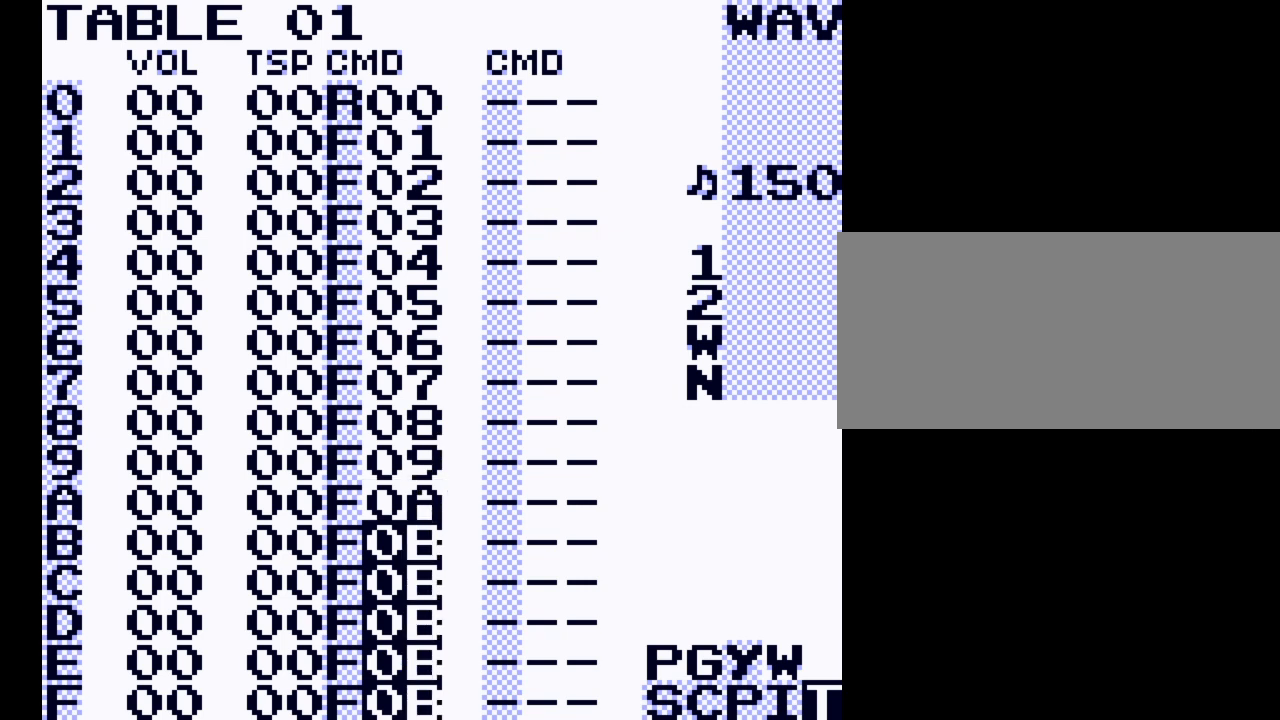
{"buttons": ["A"], "events": [[33, "A", "up"], [200, "DPAD_DOWN", "down"], [267, "DPAD_DOWN", "up"], [367, "A", "down"]]}
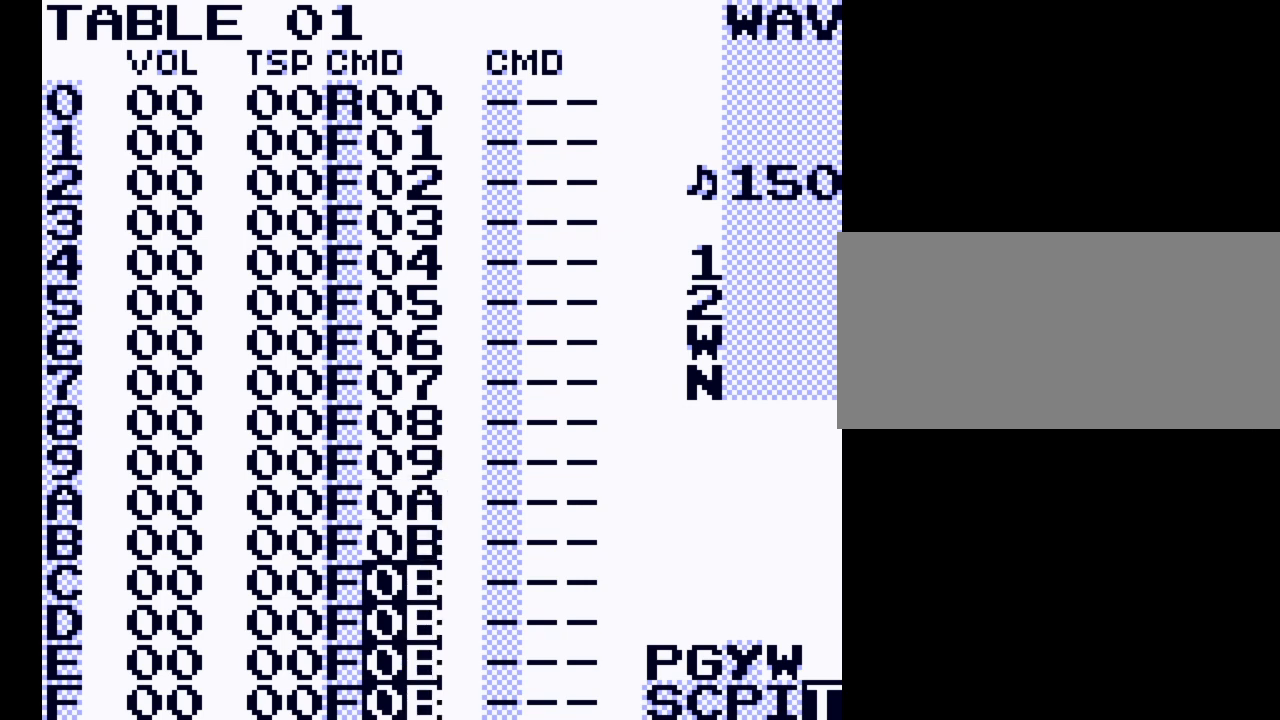
{"buttons": [], "events": [[67, "DPAD_RIGHT", "down"], [233, "DPAD_RIGHT", "up"], [433, "A", "up"]]}
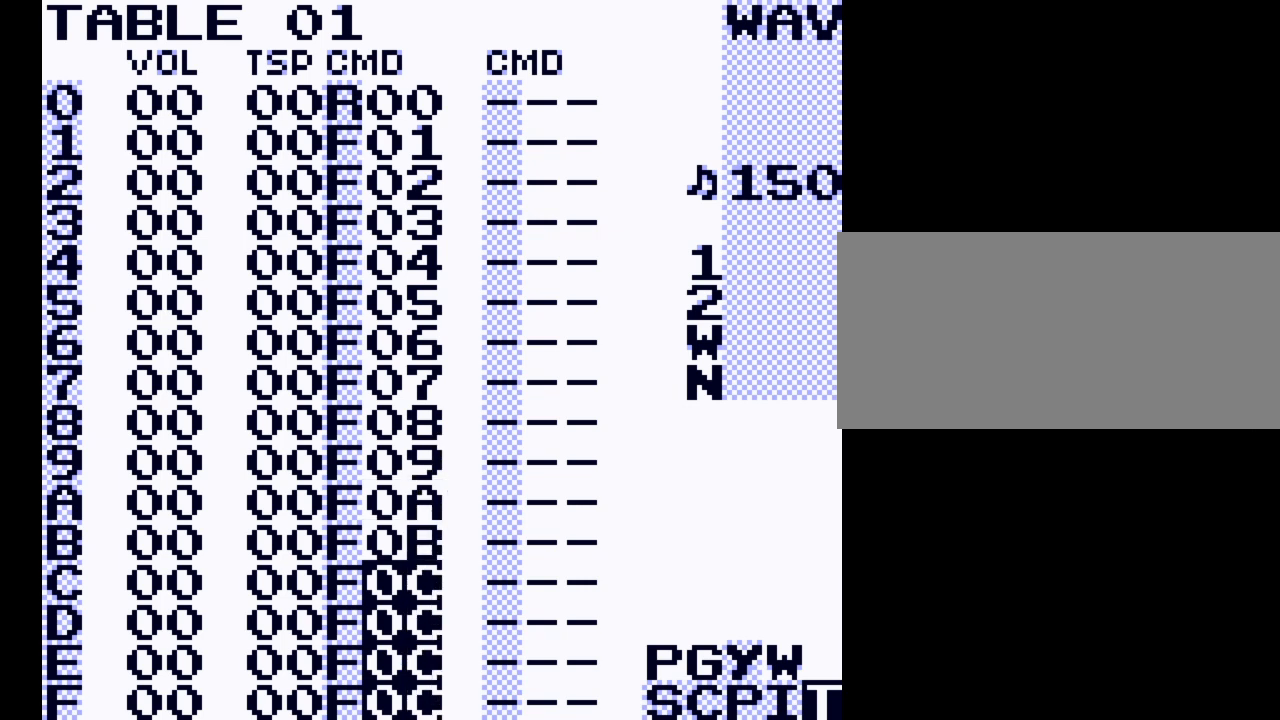
{"buttons": ["A"], "events": [[100, "DPAD_DOWN", "down"], [167, "DPAD_DOWN", "up"], [233, "A", "down"]]}
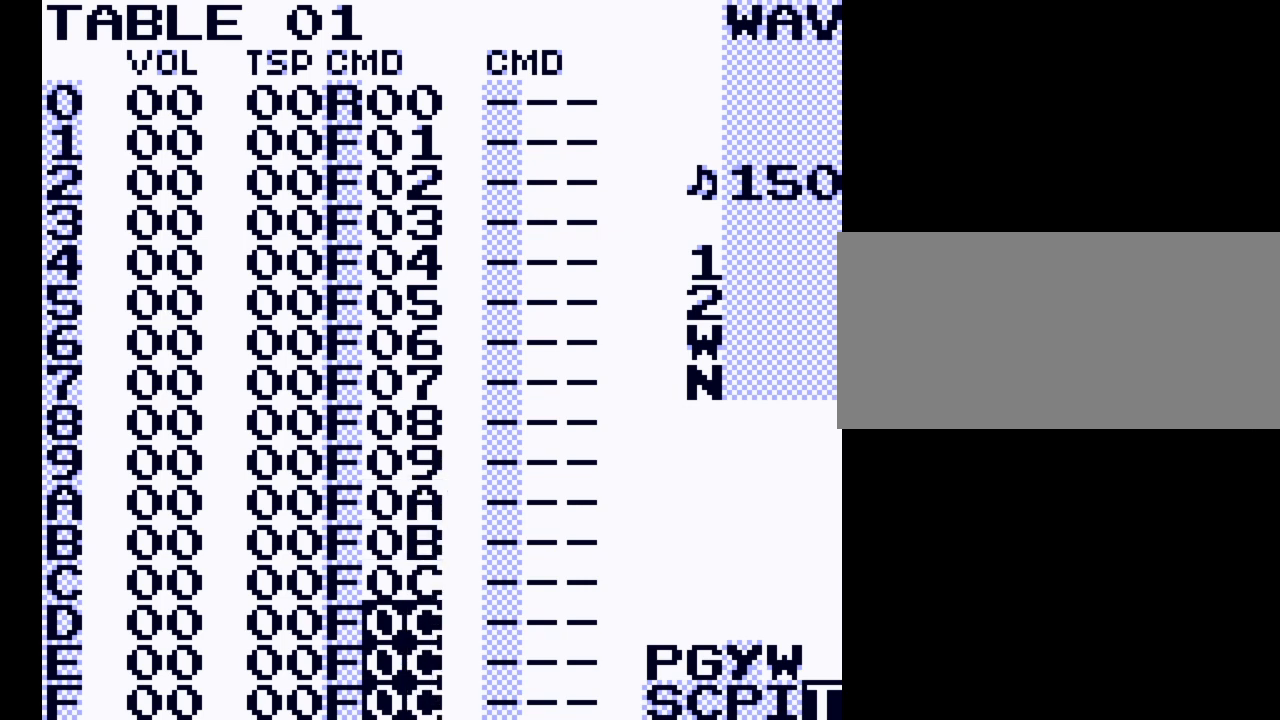
{"buttons": [], "events": [[33, "DPAD_RIGHT", "down"], [100, "DPAD_RIGHT", "up"], [267, "A", "up"], [433, "DPAD_DOWN", "down"], [500, "DPAD_DOWN", "up"]]}
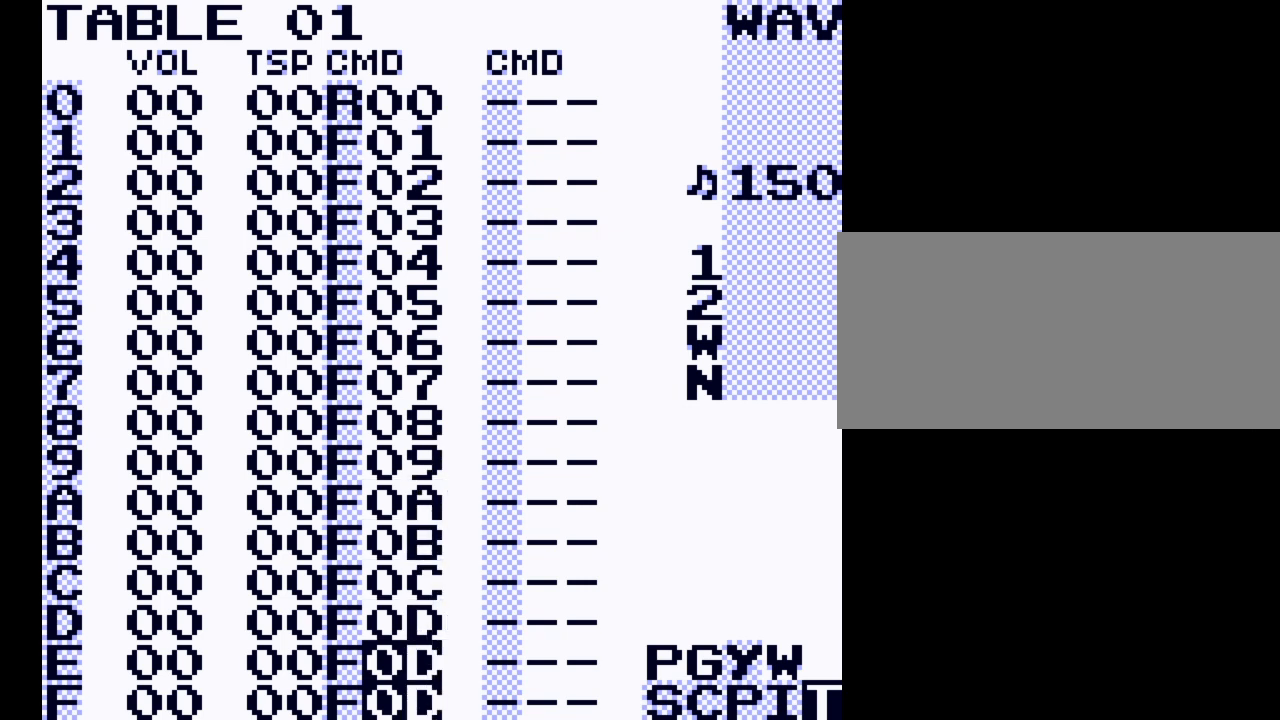
{"buttons": ["A"], "events": [[167, "A", "down"], [367, "DPAD_RIGHT", "down"], [433, "DPAD_RIGHT", "up"]]}
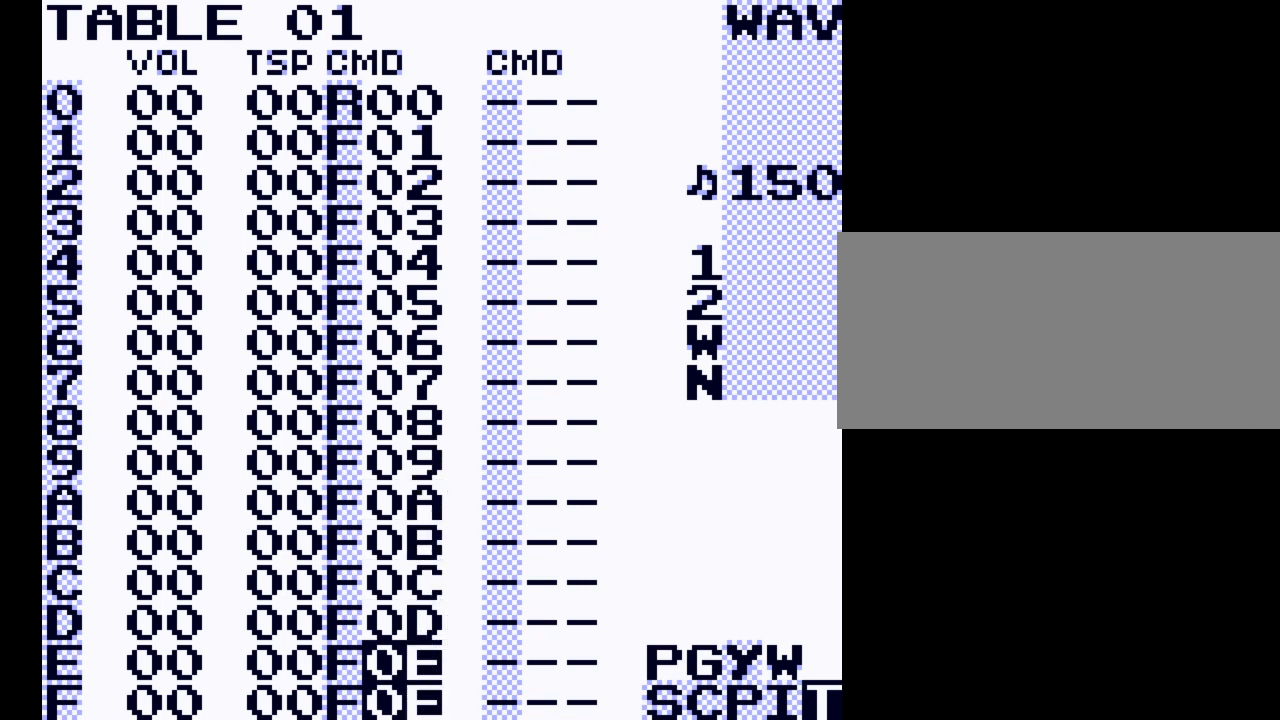
{"buttons": ["A"], "events": [[133, "A", "up"], [267, "DPAD_DOWN", "down"], [333, "DPAD_DOWN", "up"], [467, "A", "down"]]}
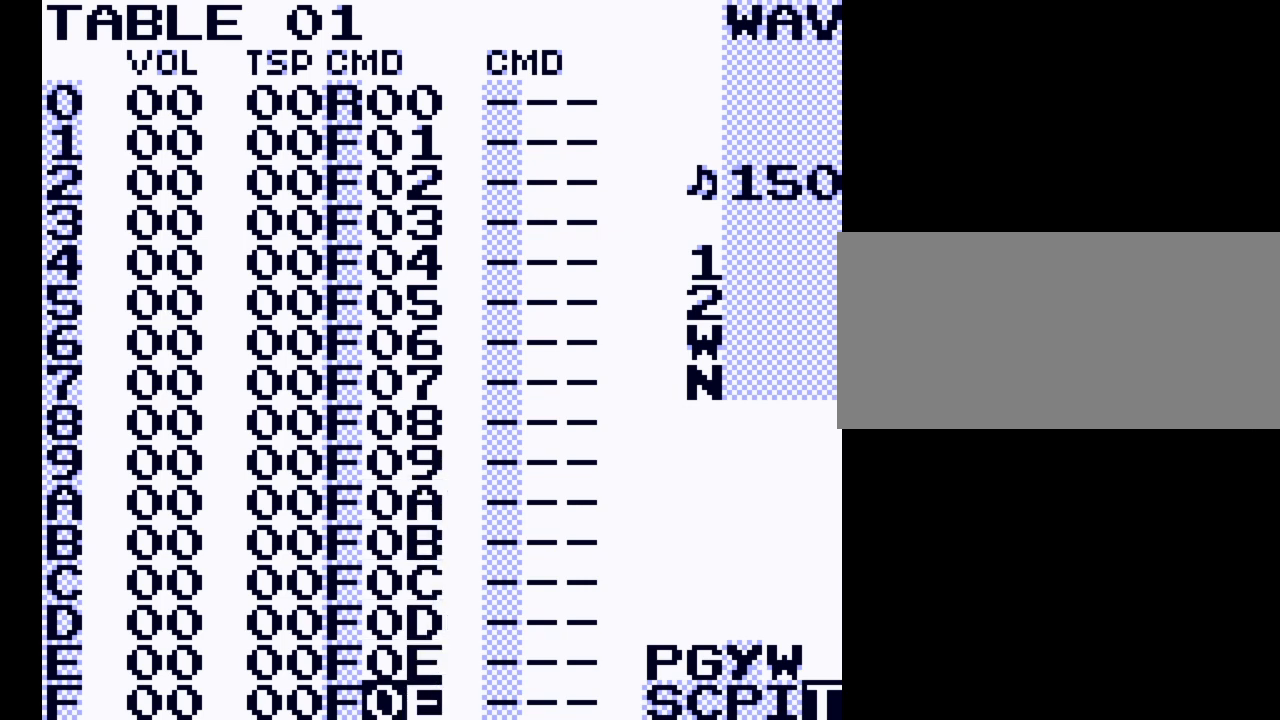
{"buttons": [], "events": [[233, "DPAD_RIGHT", "down"], [333, "DPAD_RIGHT", "up"], [500, "A", "up"]]}
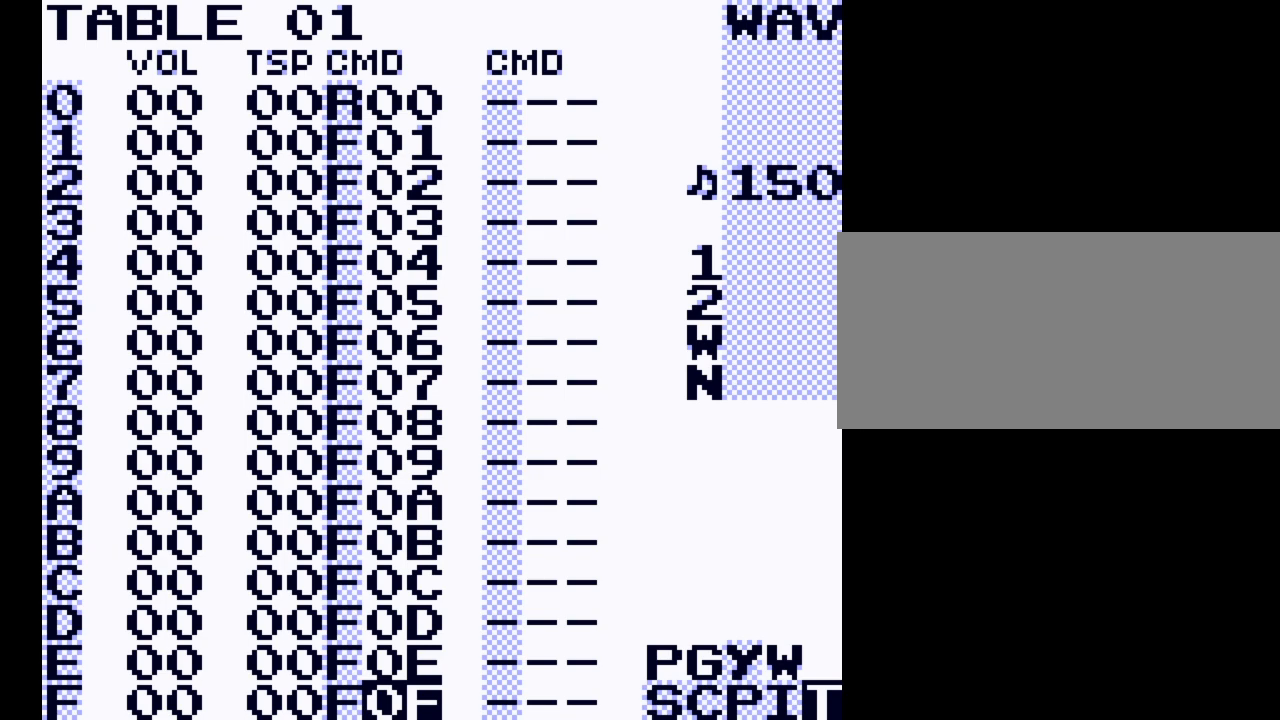
{"buttons": ["SELECT"], "events": [[433, "SELECT", "down"]]}
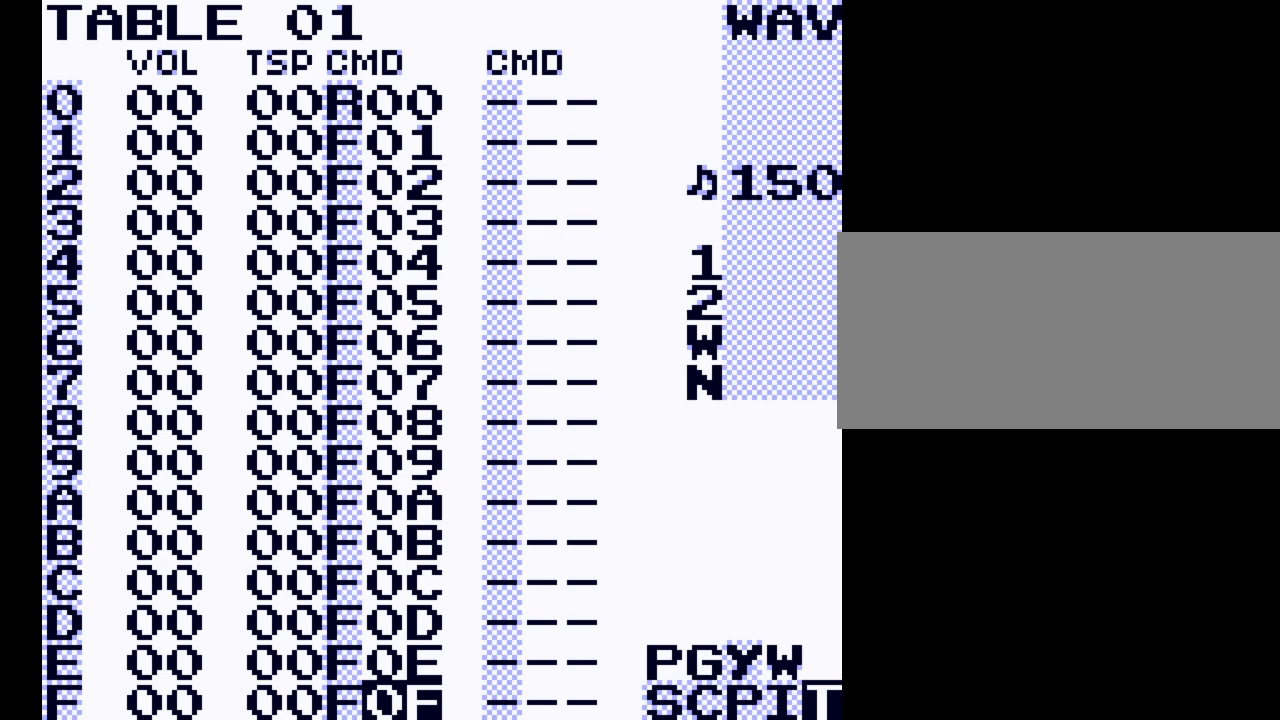
{"buttons": ["SELECT"], "events": [[100, "DPAD_LEFT", "down"], [167, "DPAD_LEFT", "up"]]}
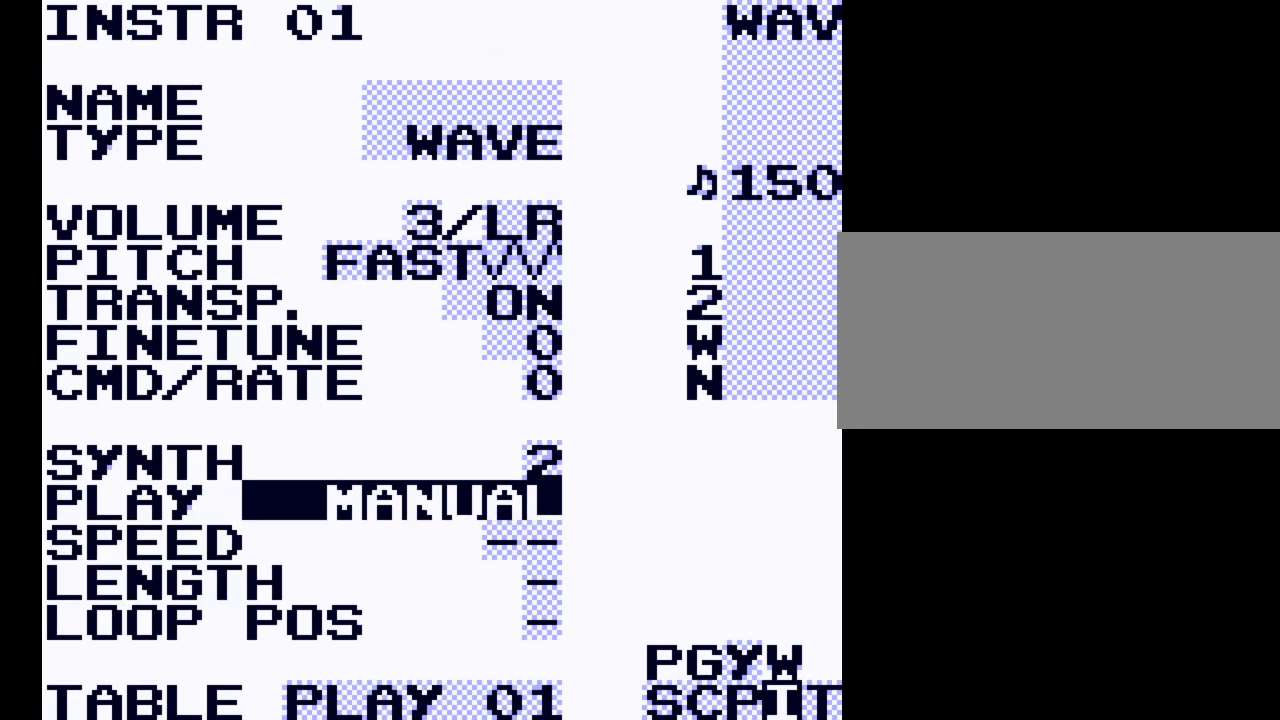
{"buttons": ["SELECT"], "events": [[133, "SELECT", "up"], [333, "SELECT", "down"]]}
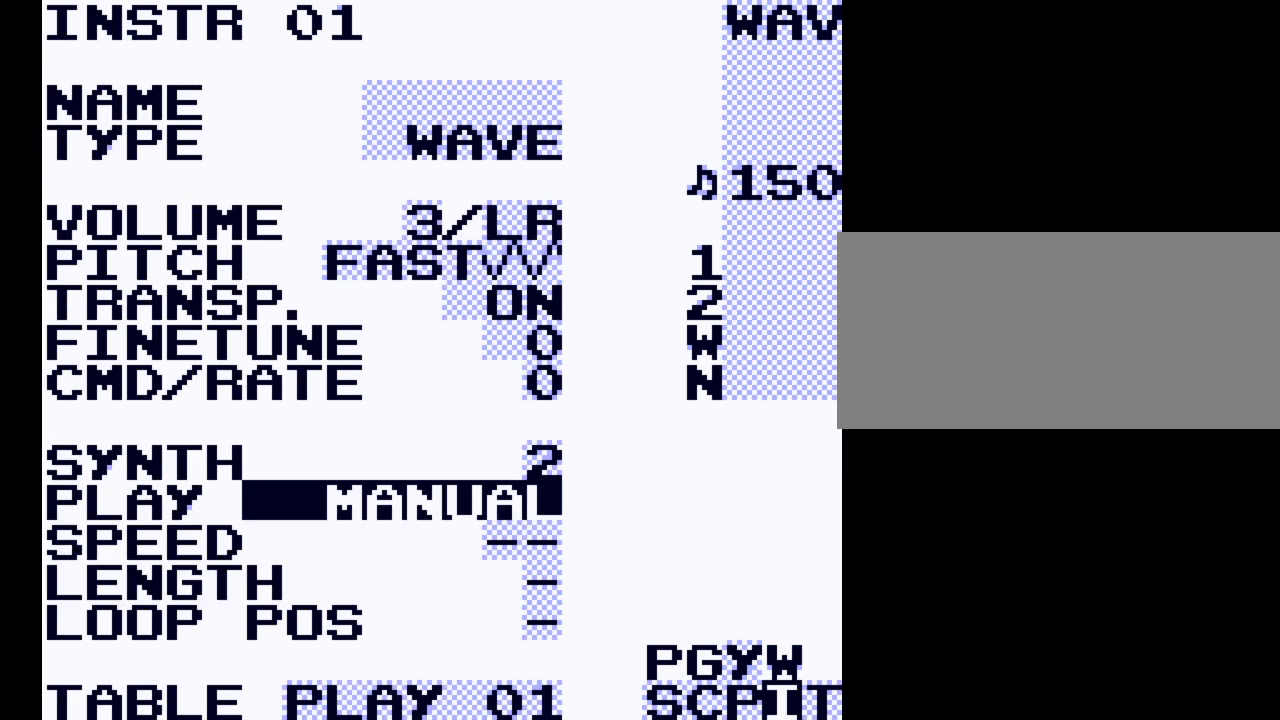
{"buttons": [], "events": [[133, "DPAD_LEFT", "down"], [300, "DPAD_LEFT", "up"], [400, "SELECT", "up"]]}
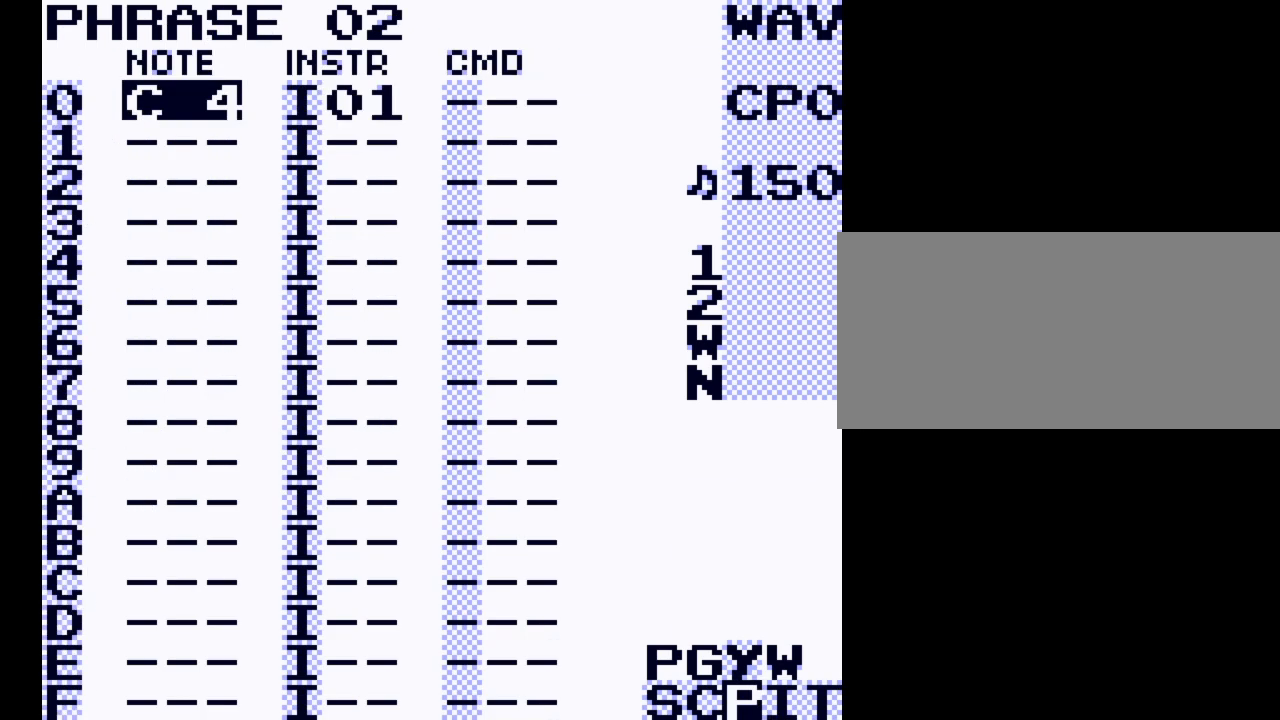
{"buttons": ["A"], "events": [[233, "A", "down"]]}
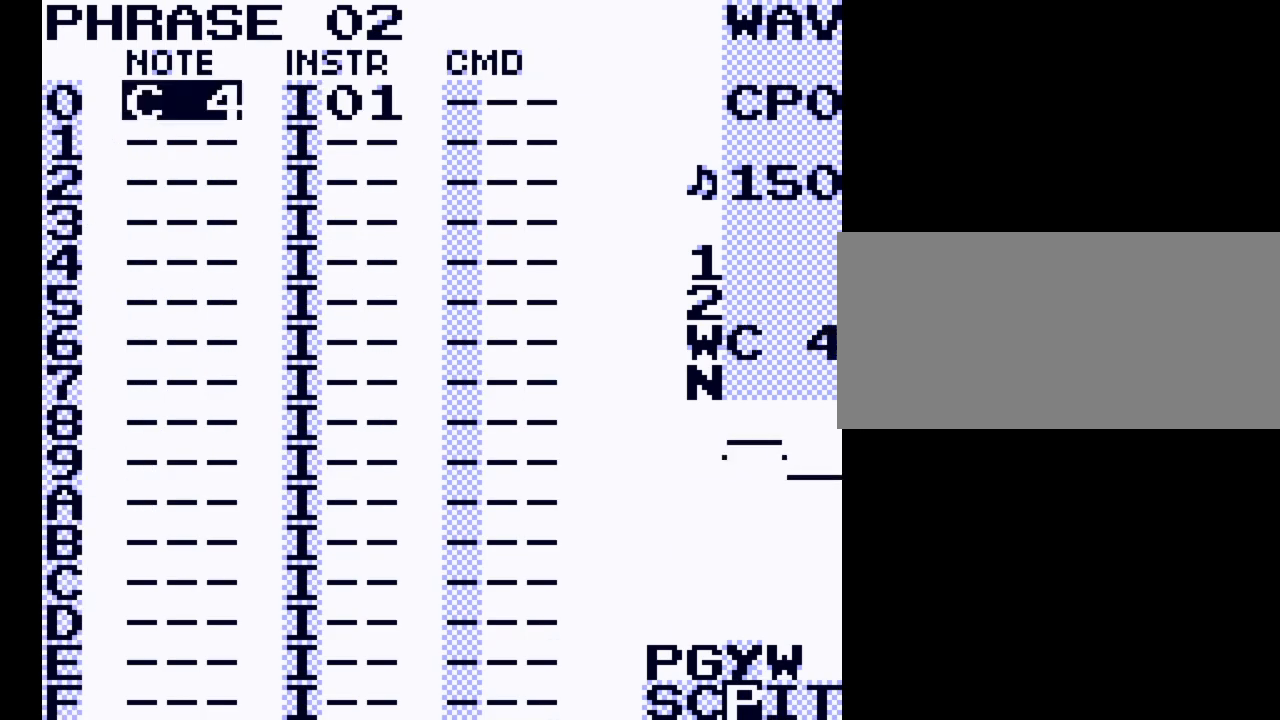
{"buttons": ["A"], "events": []}
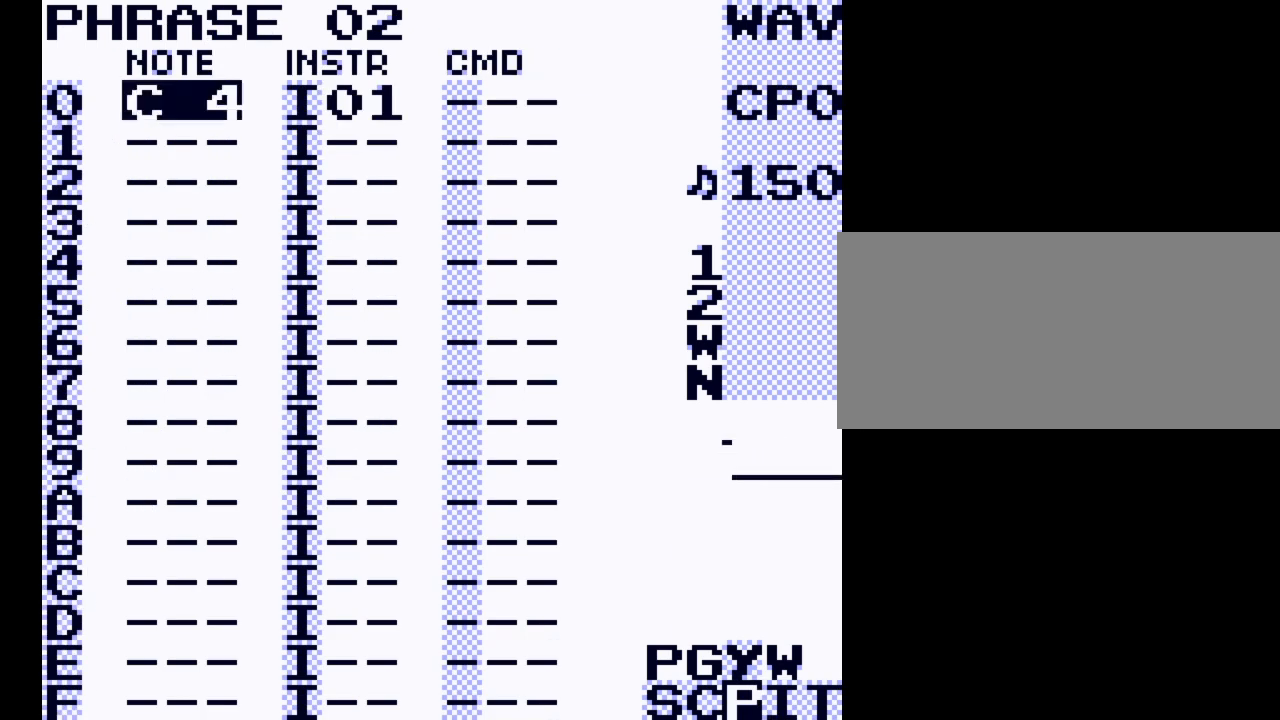
{"buttons": ["A"], "events": []}
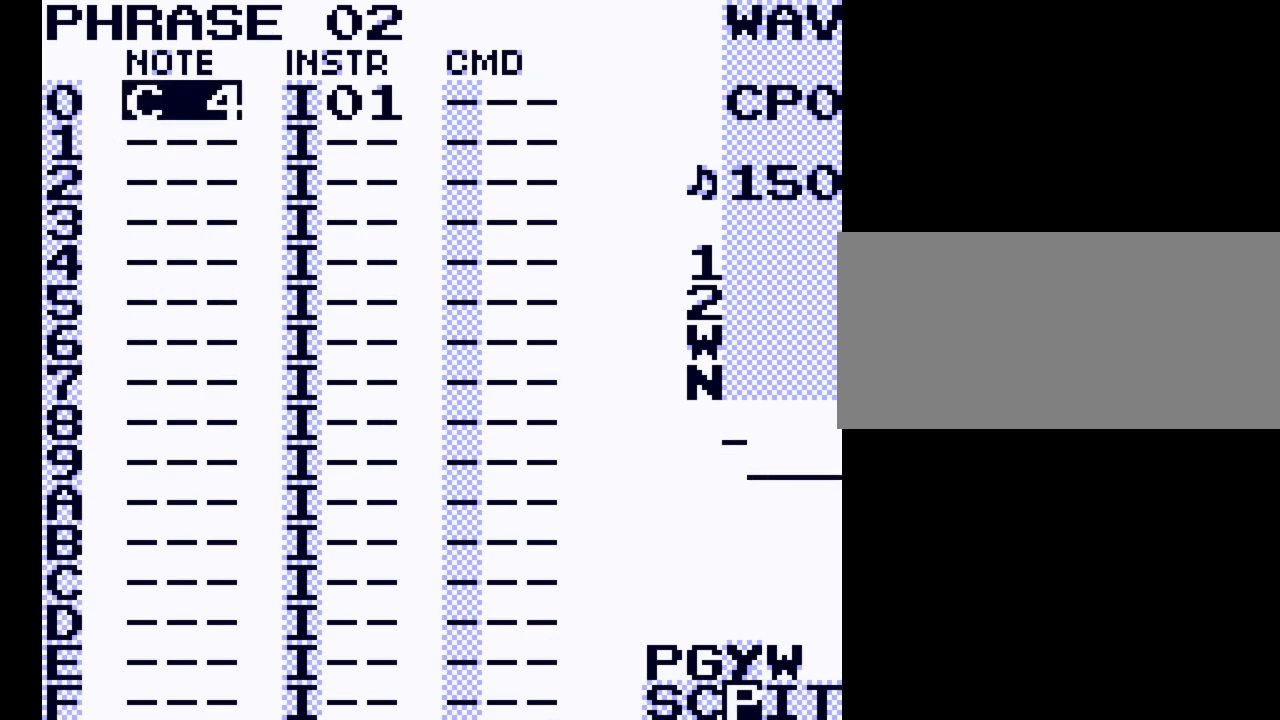
{"buttons": ["A"], "events": []}
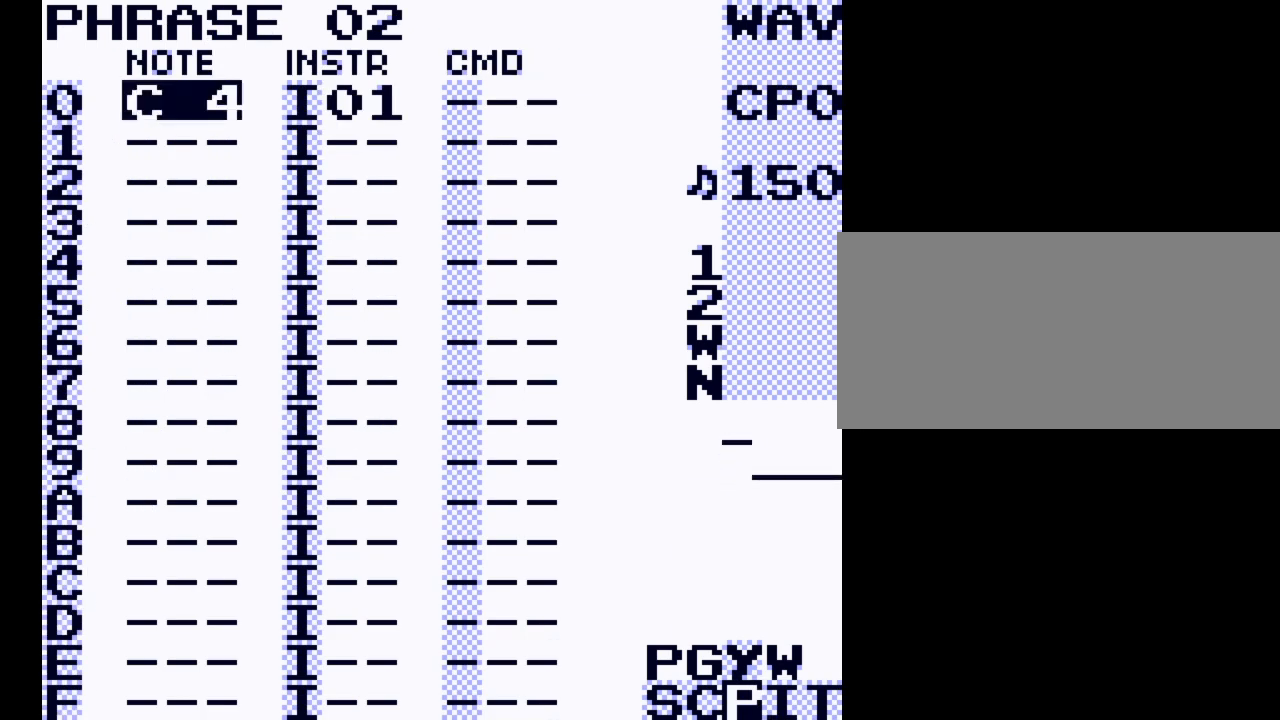
{"buttons": ["A"], "events": []}
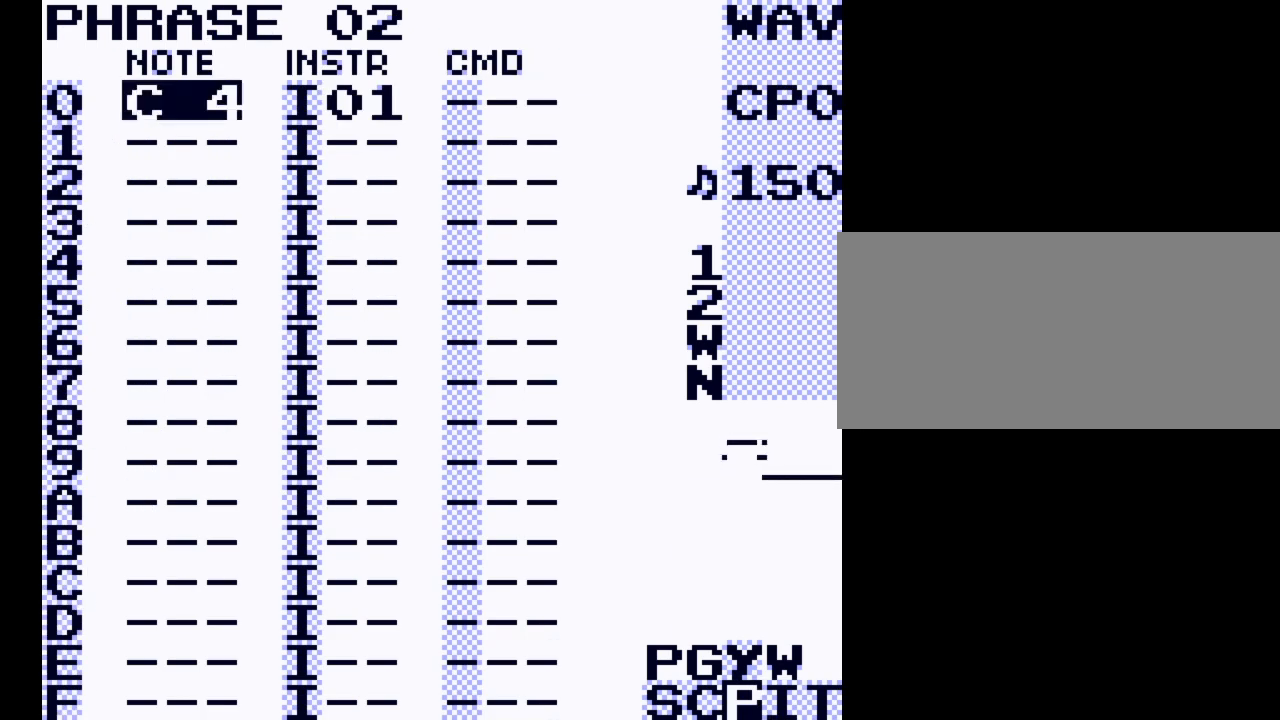
{"buttons": ["A"], "events": []}
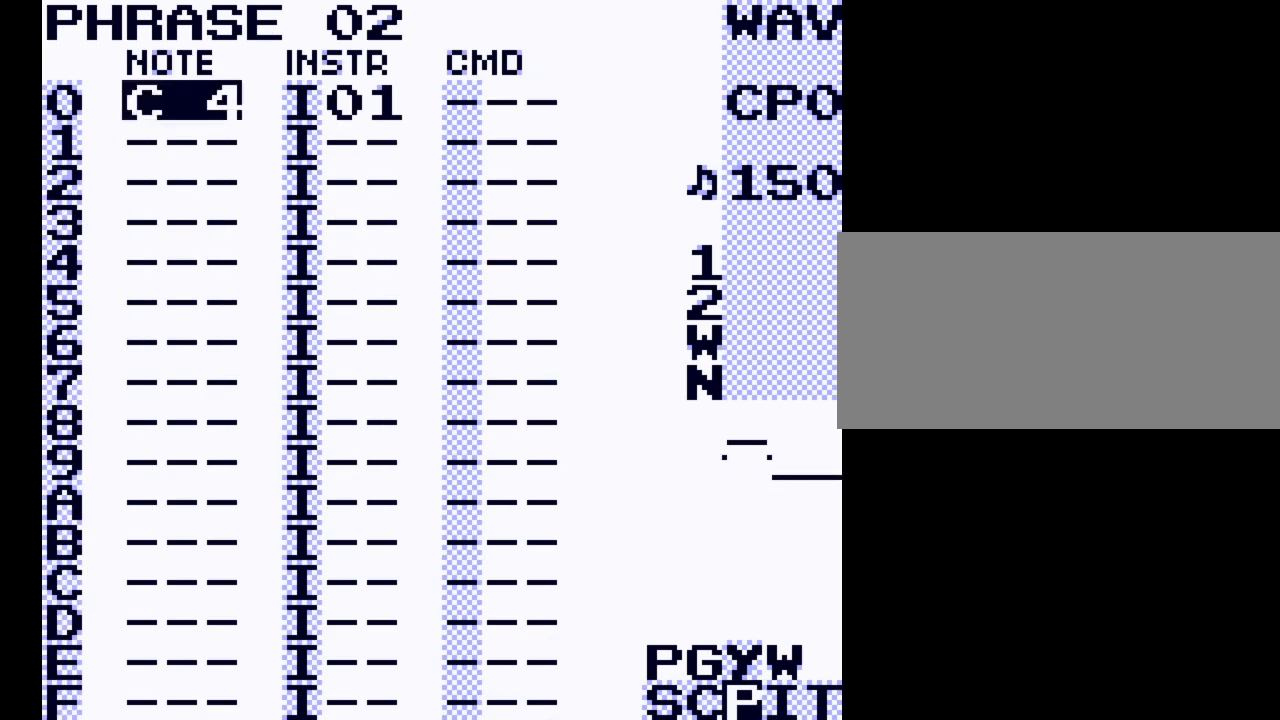
{"buttons": [], "events": [[300, "A", "up"]]}
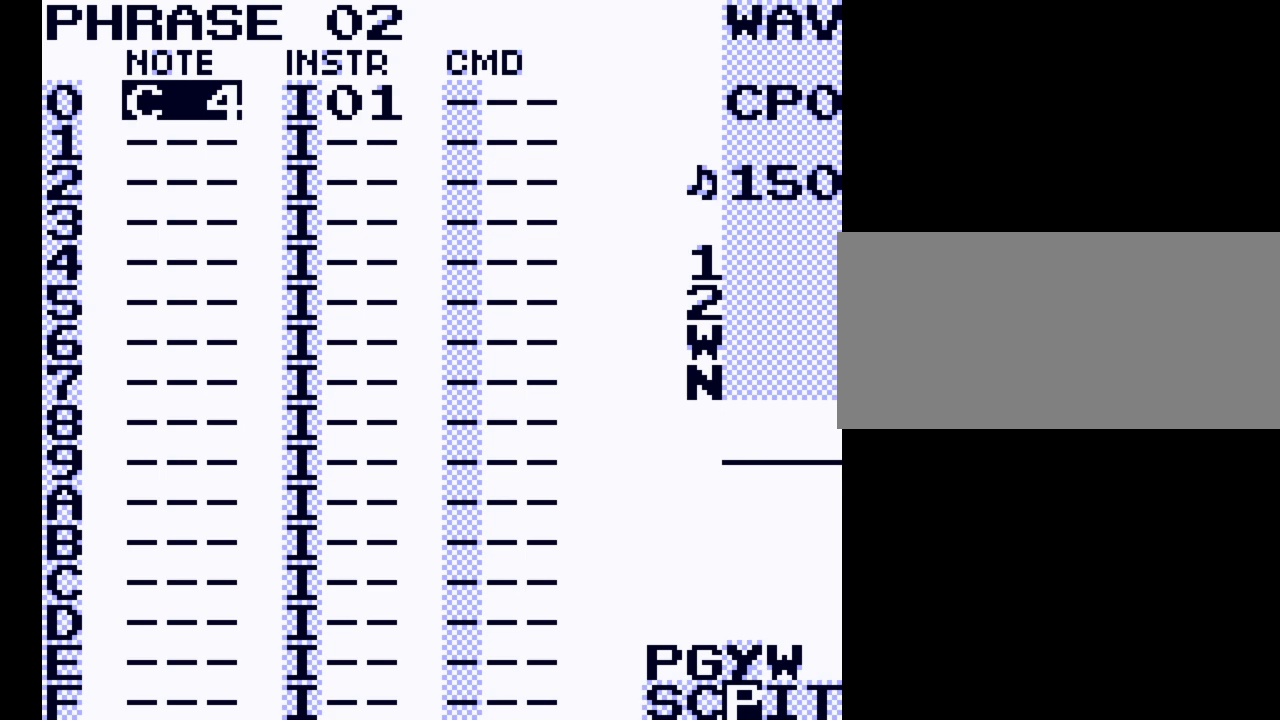
{"buttons": ["DPAD_RIGHT", "SELECT"], "events": [[267, "SELECT", "down"], [467, "DPAD_RIGHT", "down"]]}
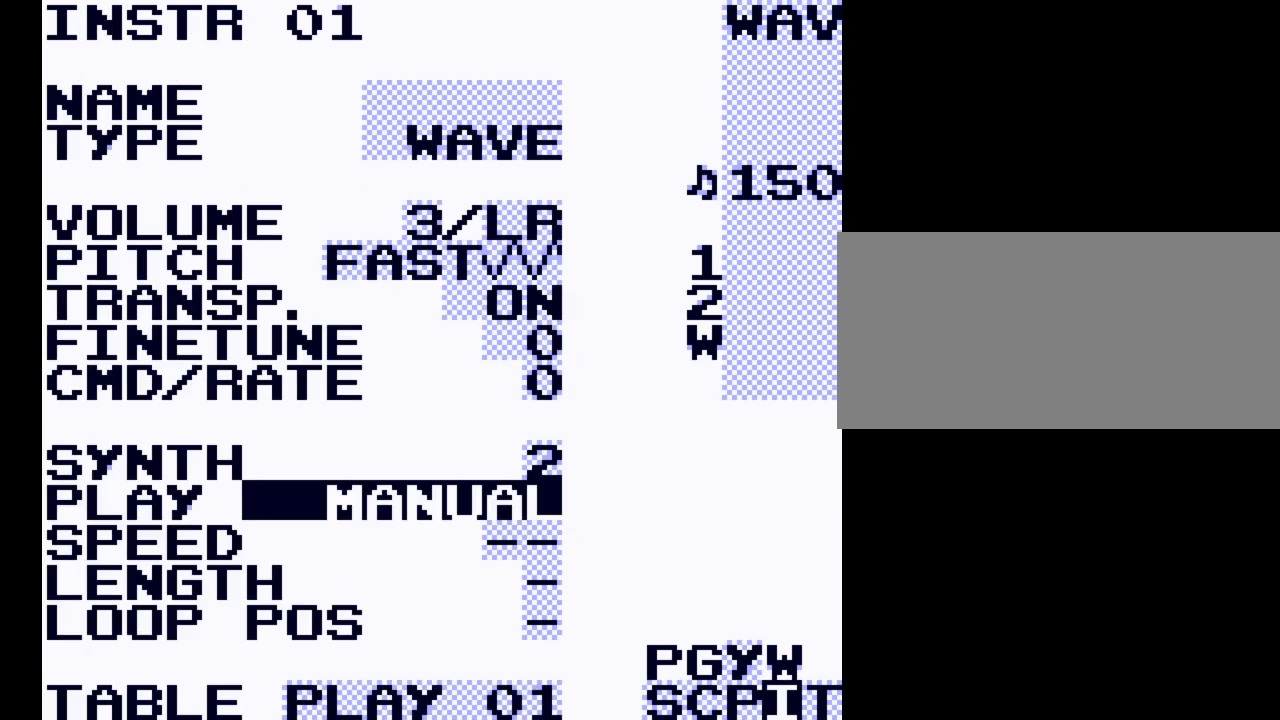
{"buttons": ["SELECT"], "events": [[100, "DPAD_RIGHT", "up"], [233, "DPAD_RIGHT", "down"], [433, "DPAD_RIGHT", "up"]]}
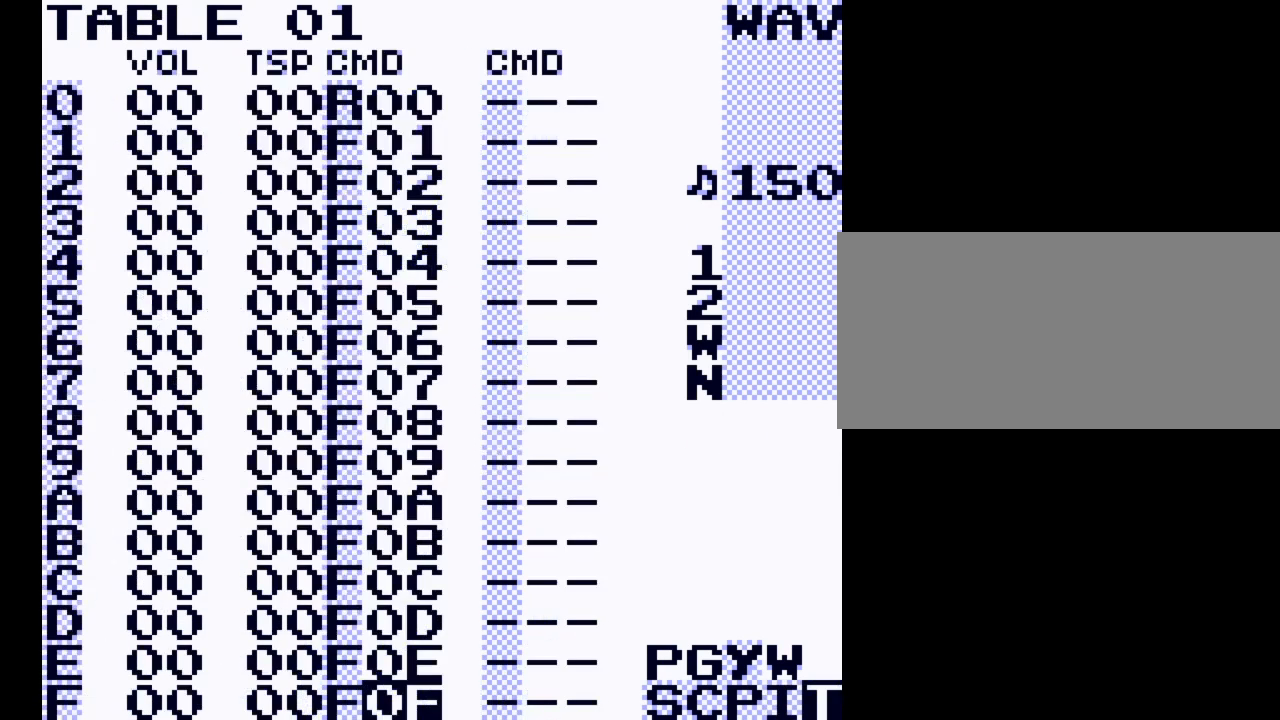
{"buttons": [], "events": [[67, "SELECT", "up"]]}
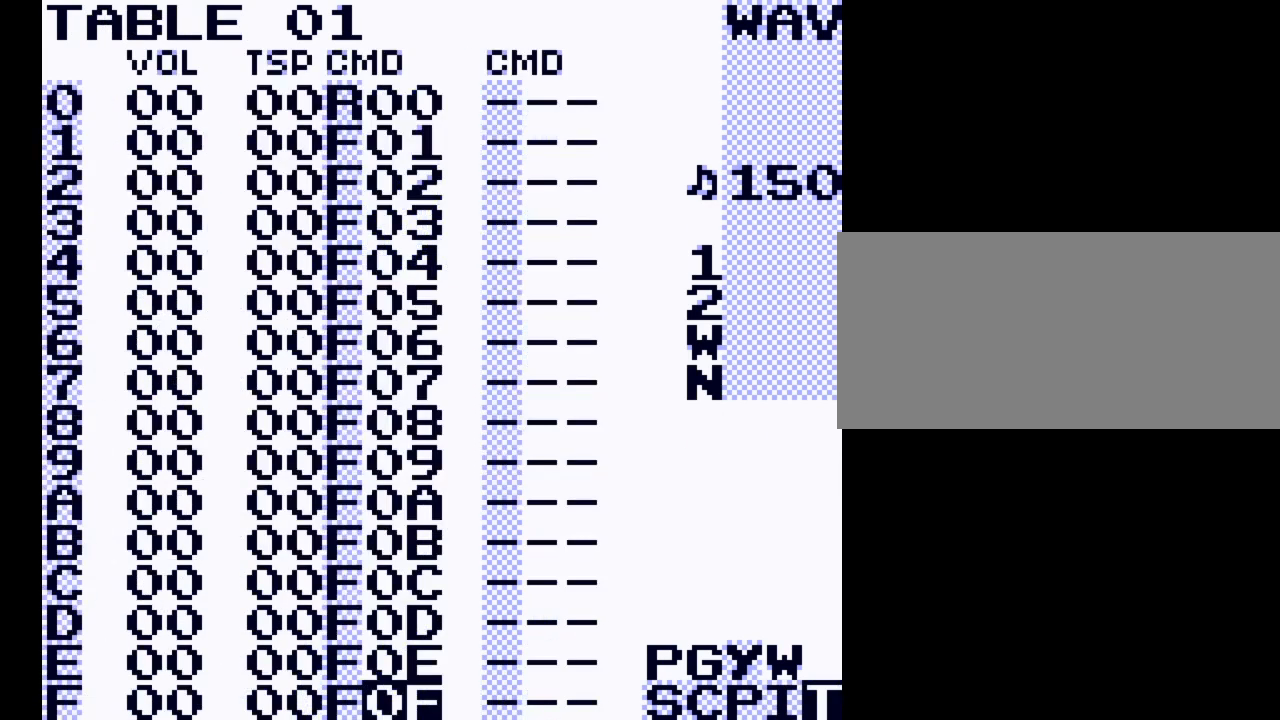
{"buttons": [], "events": [[133, "DPAD_LEFT", "down"], [233, "DPAD_LEFT", "up"]]}
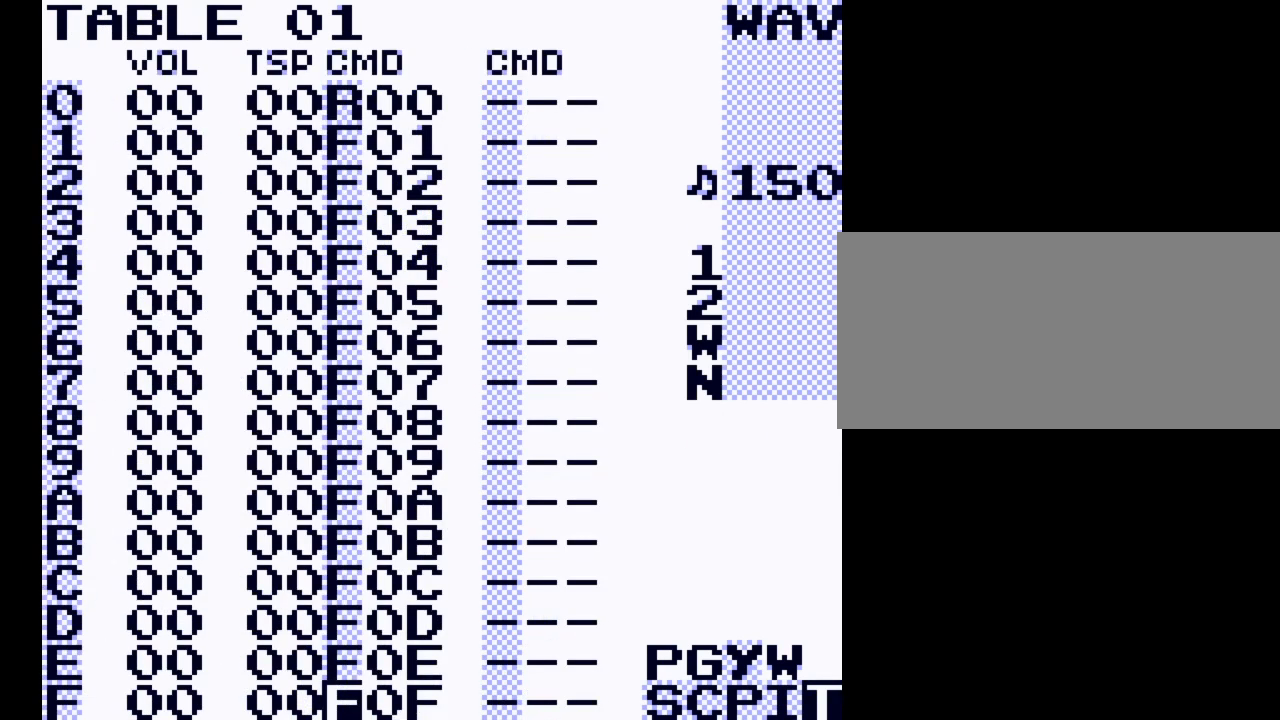
{"buttons": [], "events": [[133, "SELECT", "down"], [367, "B", "down"], [433, "SELECT", "up"], [467, "B", "up"]]}
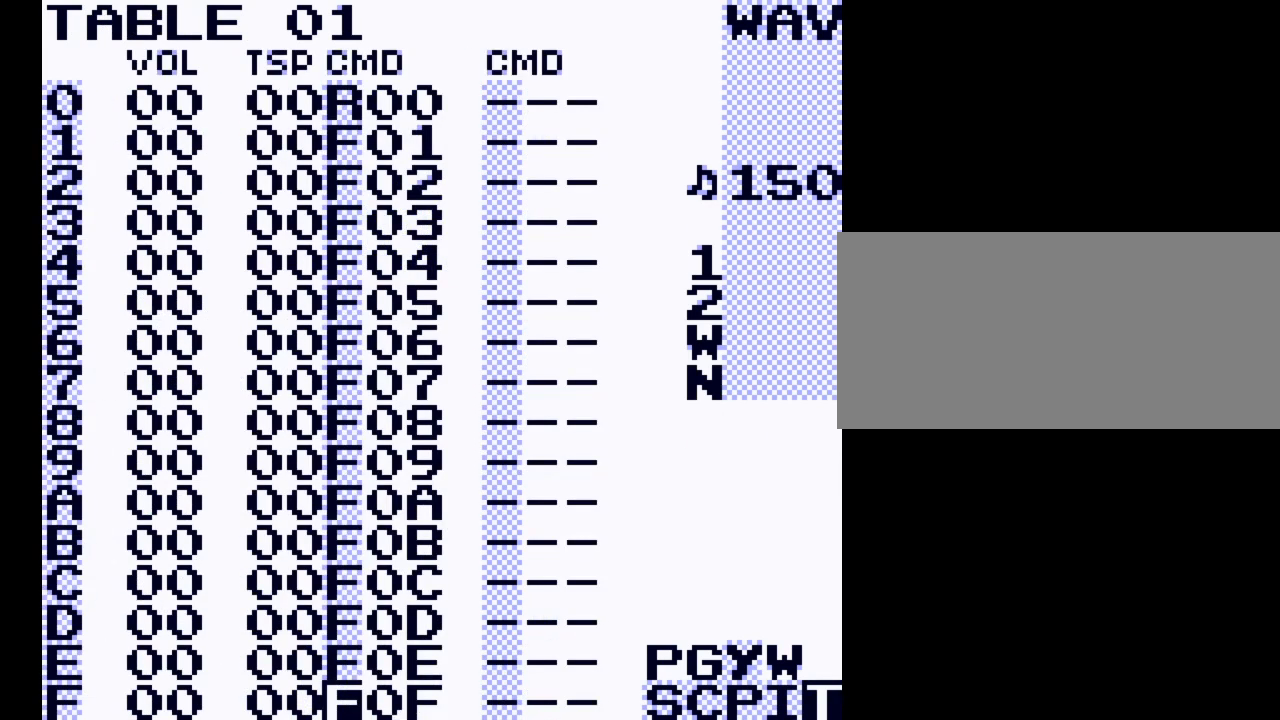
{"buttons": [], "events": [[200, "DPAD_RIGHT", "down"], [267, "DPAD_RIGHT", "up"]]}
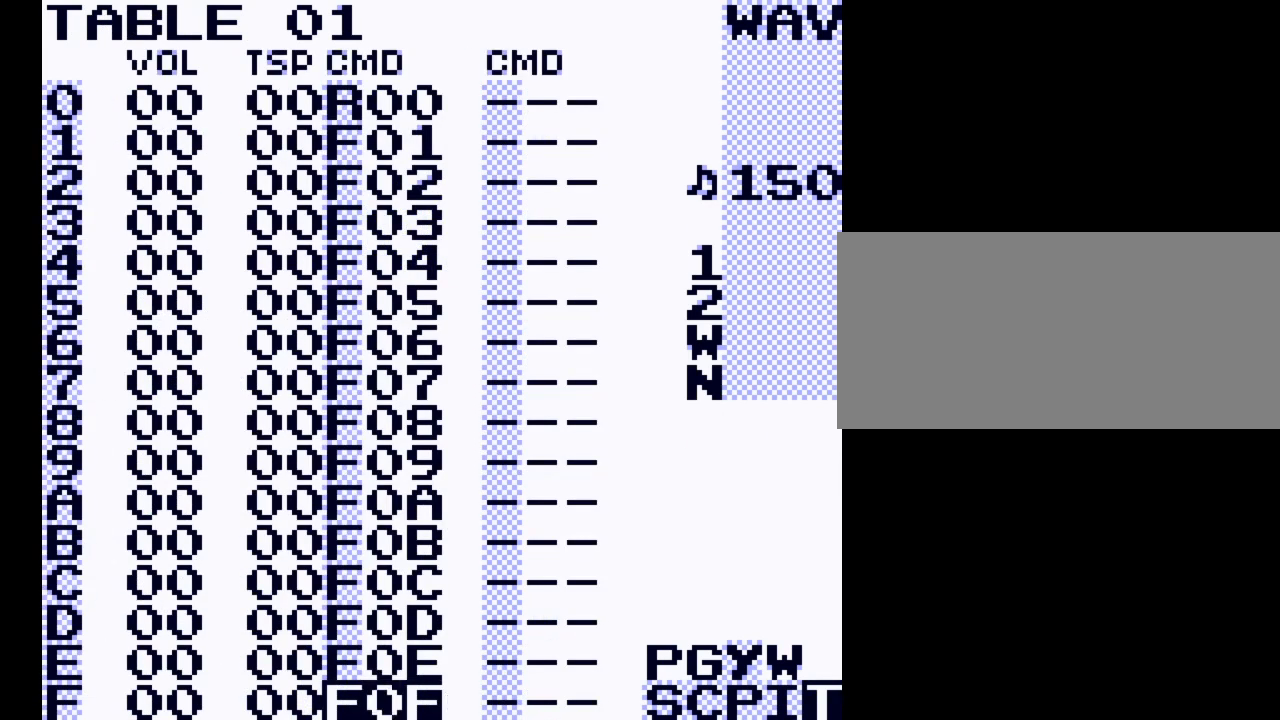
{"buttons": ["DPAD_UP"], "events": [[100, "DPAD_UP", "down"]]}
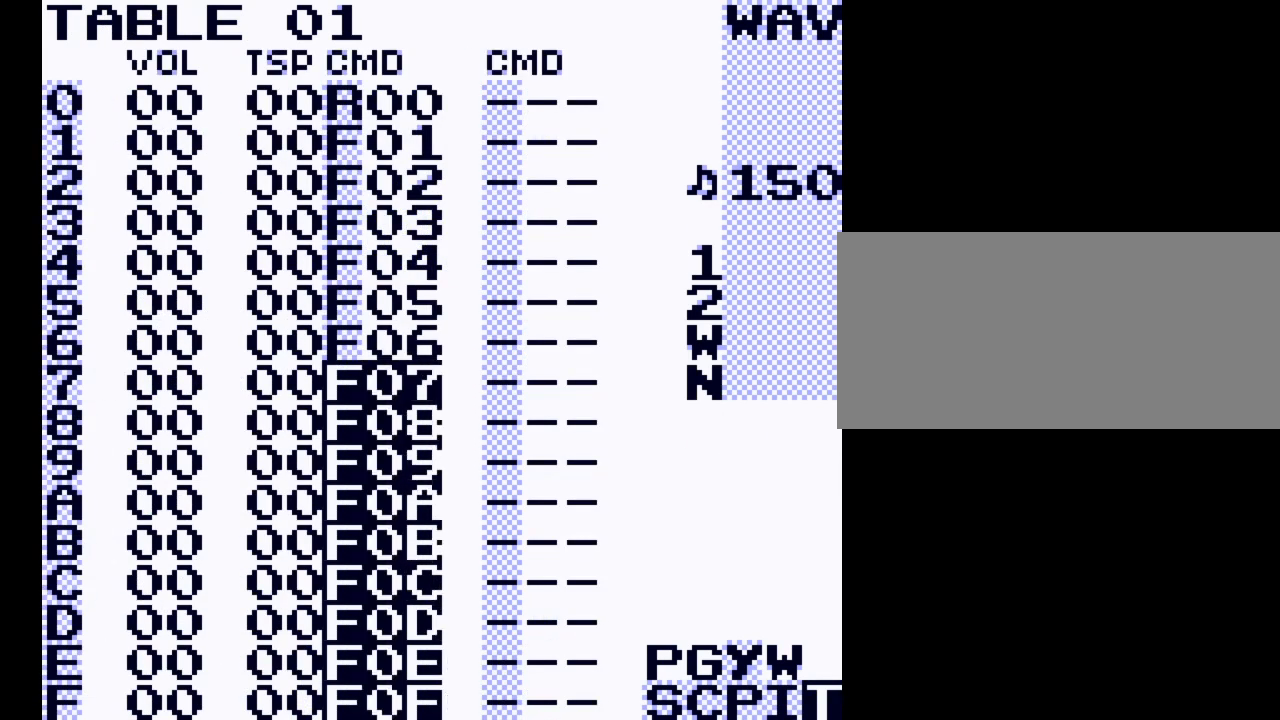
{"buttons": ["DPAD_UP"], "events": []}
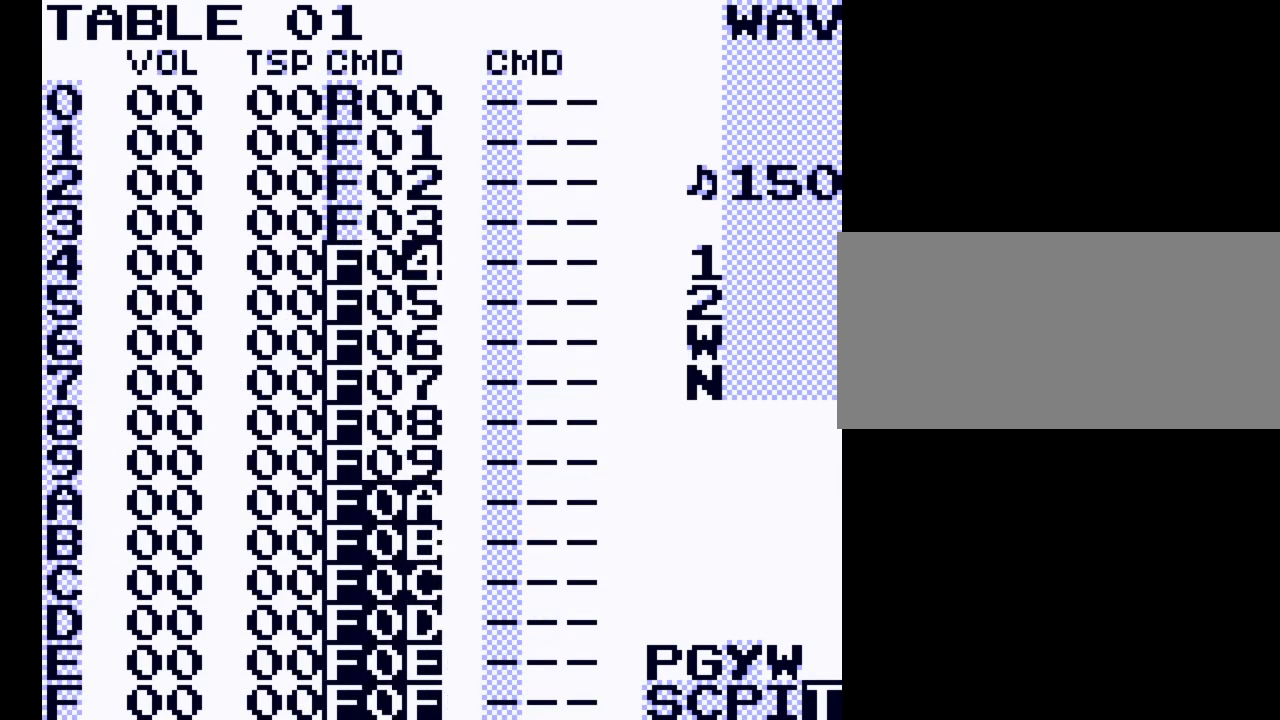
{"buttons": [], "events": [[100, "DPAD_UP", "up"]]}